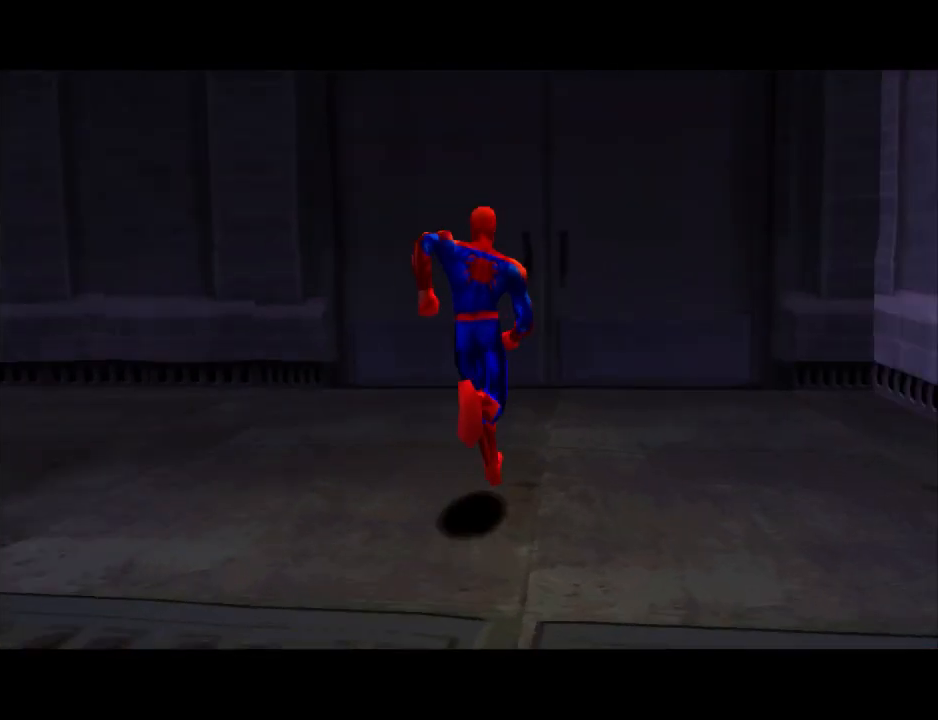
Gameplay with a controller (PlayStation layout); each line is a JSON object with the inputs held at the frame after it. "events" lists button and stick changes between this image and that frame as [ms after this image, input, new state], when the widget could be followed in between. Not read: L2 R2 left_stick right_stick.
{"buttons": ["DPAD_LEFT"], "events": [[300, "DPAD_LEFT", "down"]]}
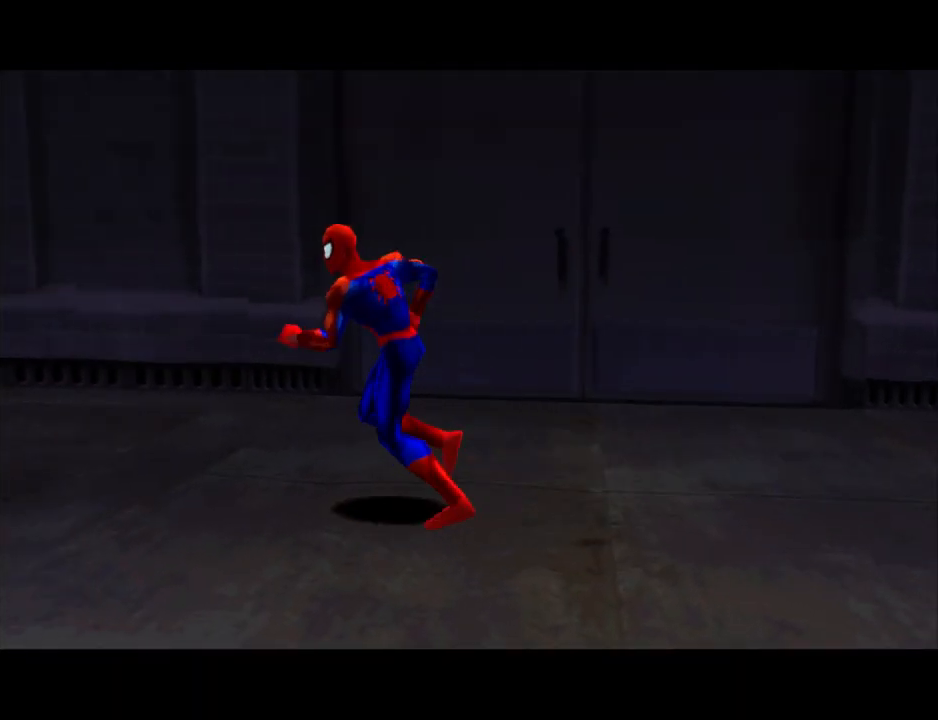
{"buttons": [], "events": [[167, "DPAD_LEFT", "up"], [167, "DPAD_UP", "down"], [400, "DPAD_UP", "up"]]}
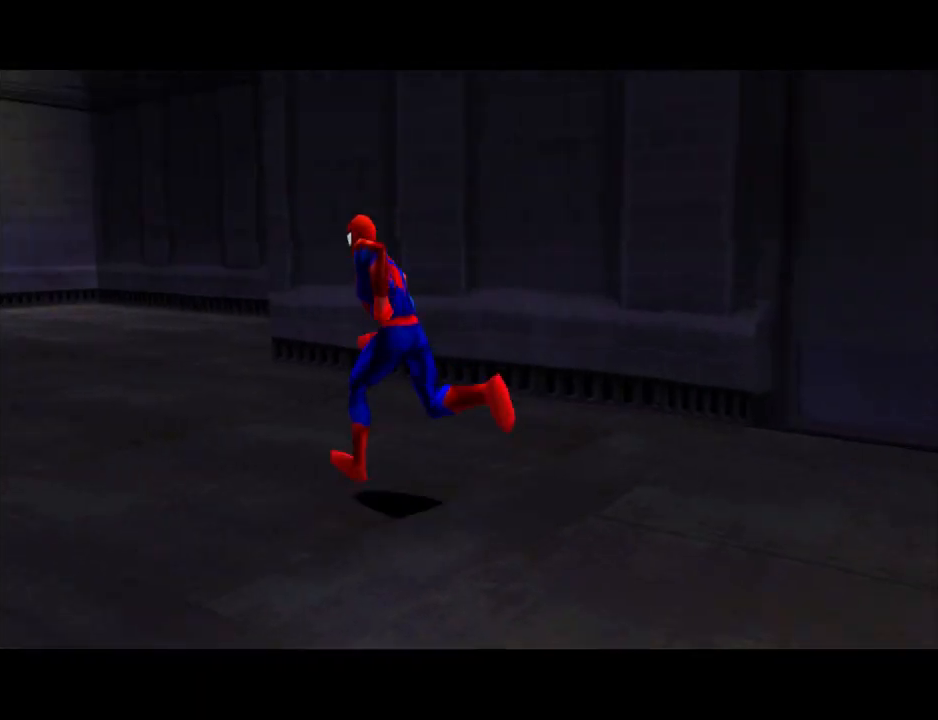
{"buttons": ["DPAD_RIGHT"], "events": [[200, "DPAD_UP", "down"], [400, "DPAD_UP", "up"], [467, "DPAD_RIGHT", "down"]]}
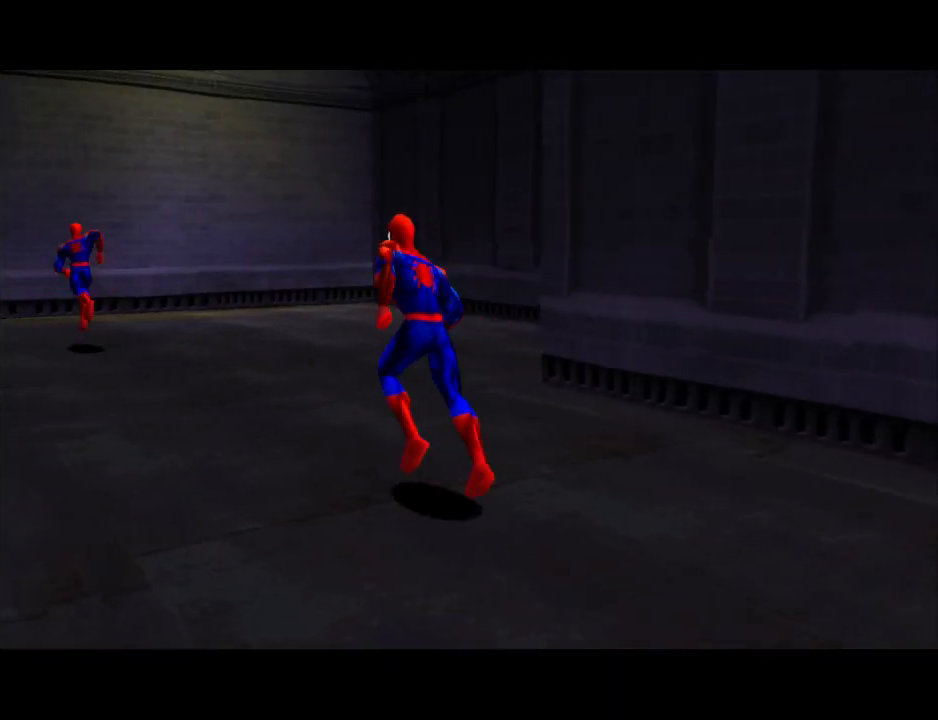
{"buttons": [], "events": [[133, "DPAD_RIGHT", "up"]]}